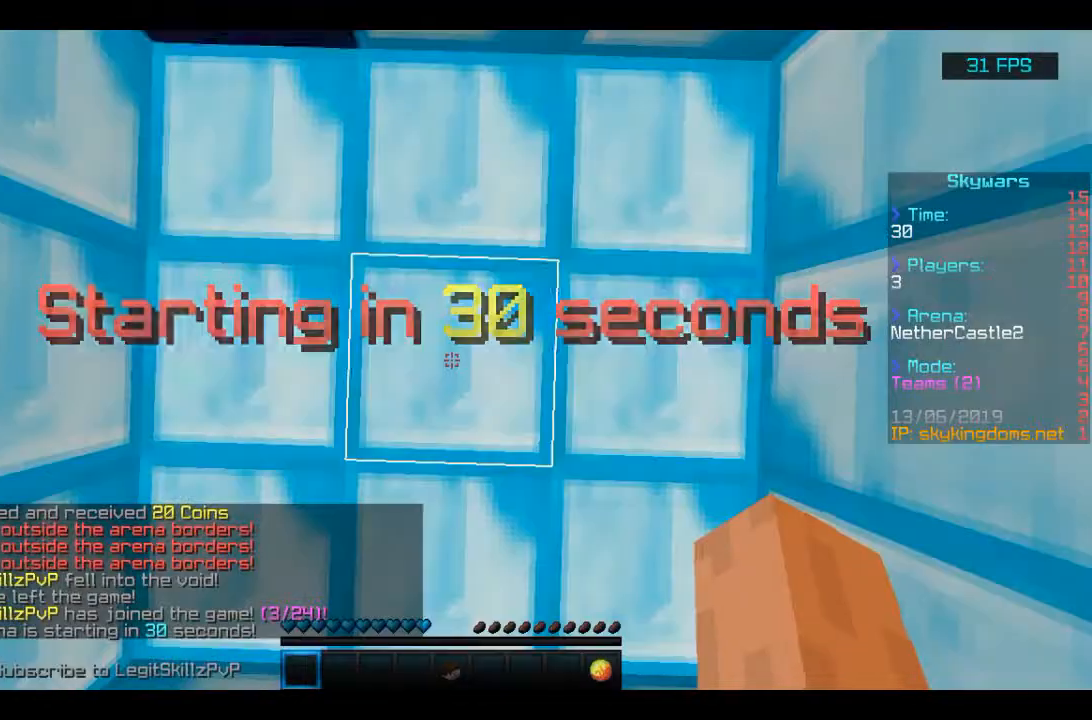
Gameplay with keyboard and mouse; each line is a JSON object with the keys and mouse buttons held at the frame after it. "events" lists presses ("down") and releases ("up") of "a", "d", "s", "space", "w", "mouse_left" and "mouse_right" between this image and that frame as [ms after this image, input, new state], when the widget could be followed in between. "mouse_left", "mouse_right" = the "left", "right" buttons of the "mouse" list. No other keys are recorded. Fast repeated clicks can show as one long hold. Mouse movement is not recorded.
{"keys": [], "mouse": [], "events": []}
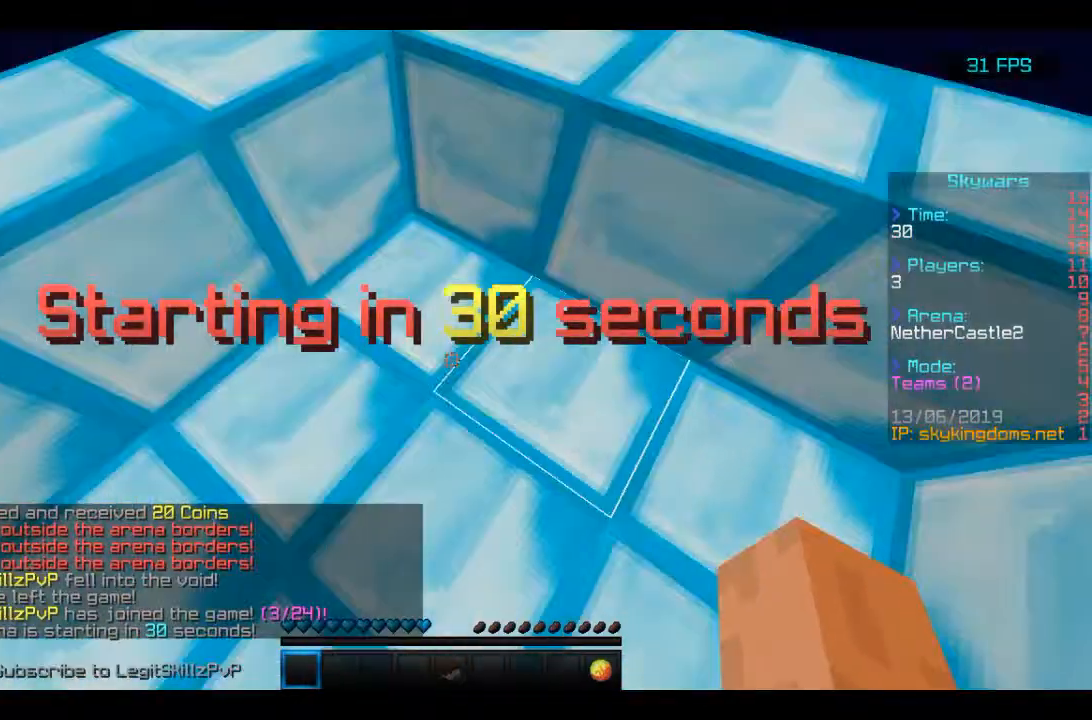
{"keys": [], "mouse": [], "events": []}
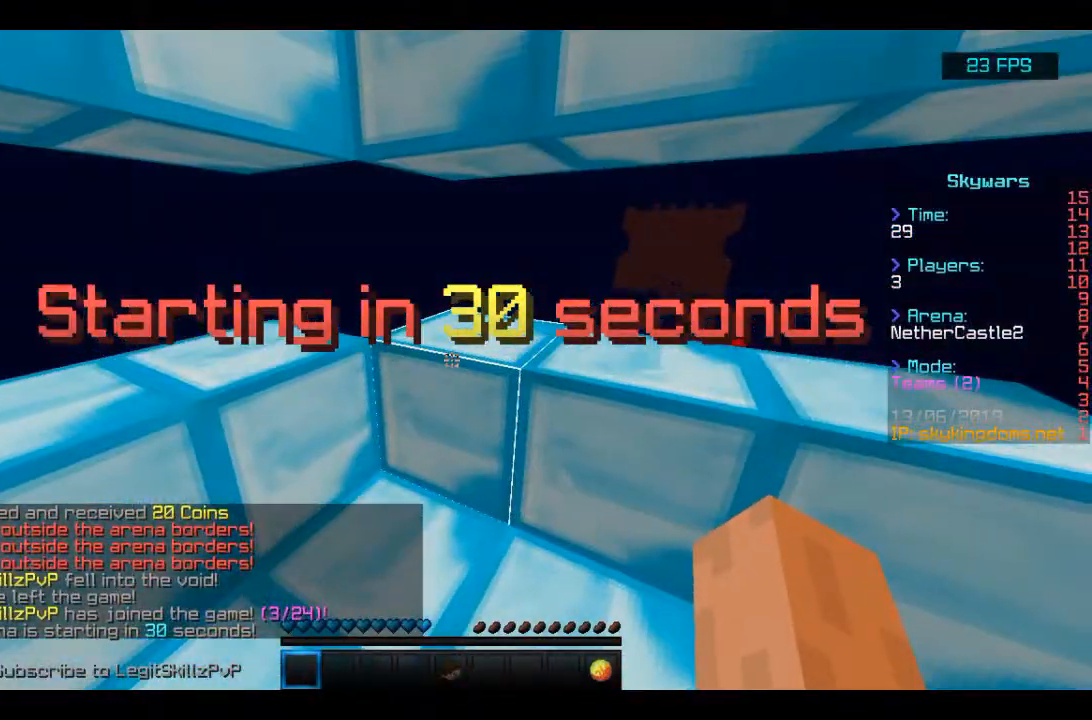
{"keys": [], "mouse": [], "events": []}
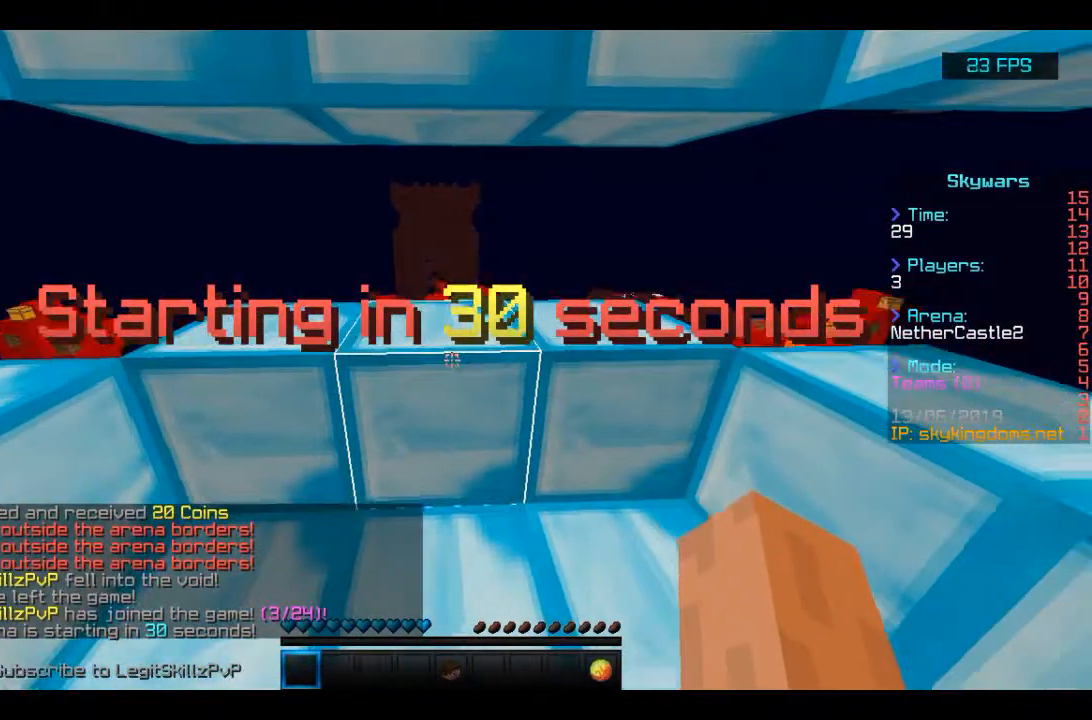
{"keys": [], "mouse": [], "events": []}
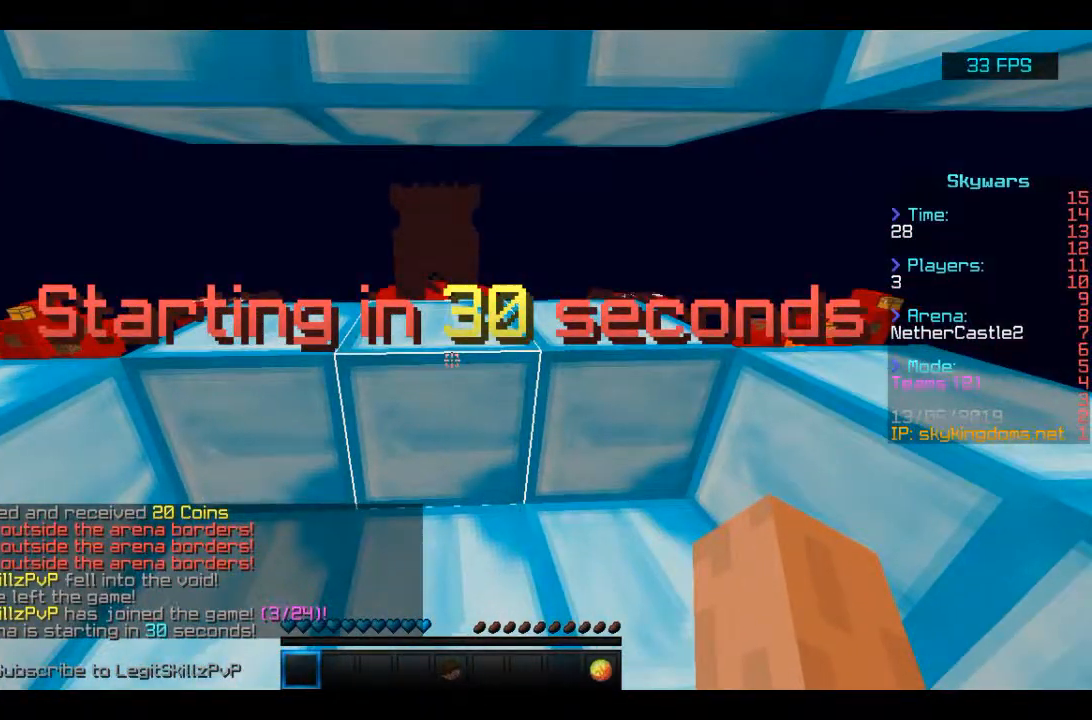
{"keys": [], "mouse": [], "events": []}
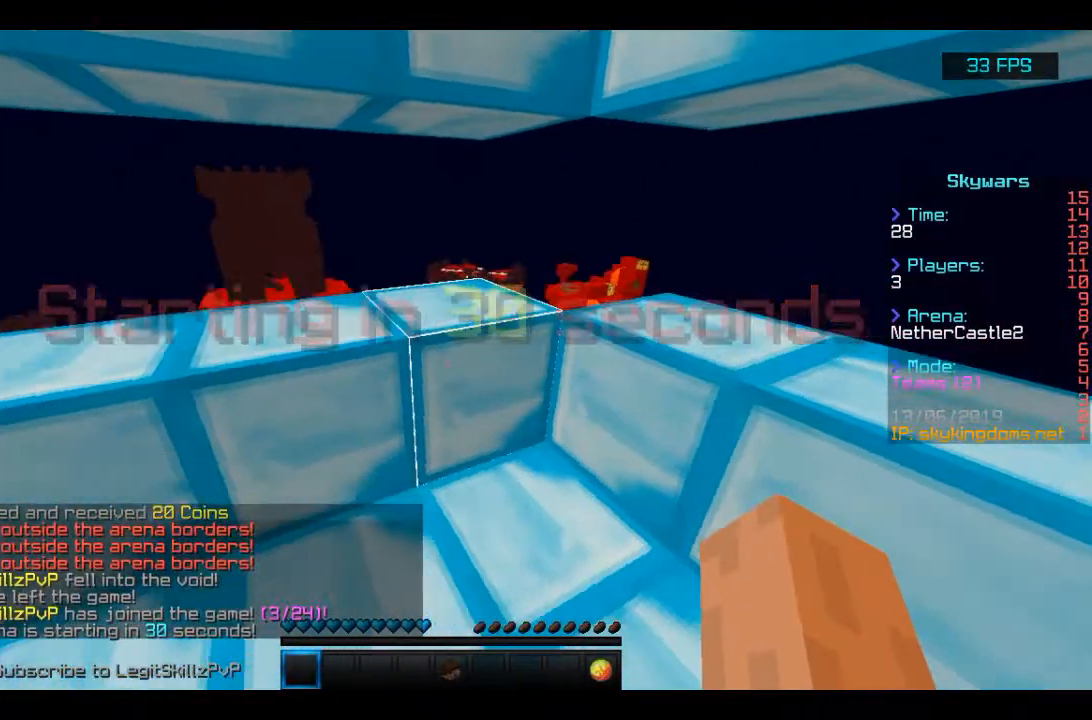
{"keys": ["d", "s"], "mouse": ["left"], "events": [[200, "d", "down"], [200, "s", "down"], [300, "mouse_left", "down"], [367, "d", "up"], [433, "mouse_left", "up"], [500, "d", "down"], [500, "mouse_left", "down"]]}
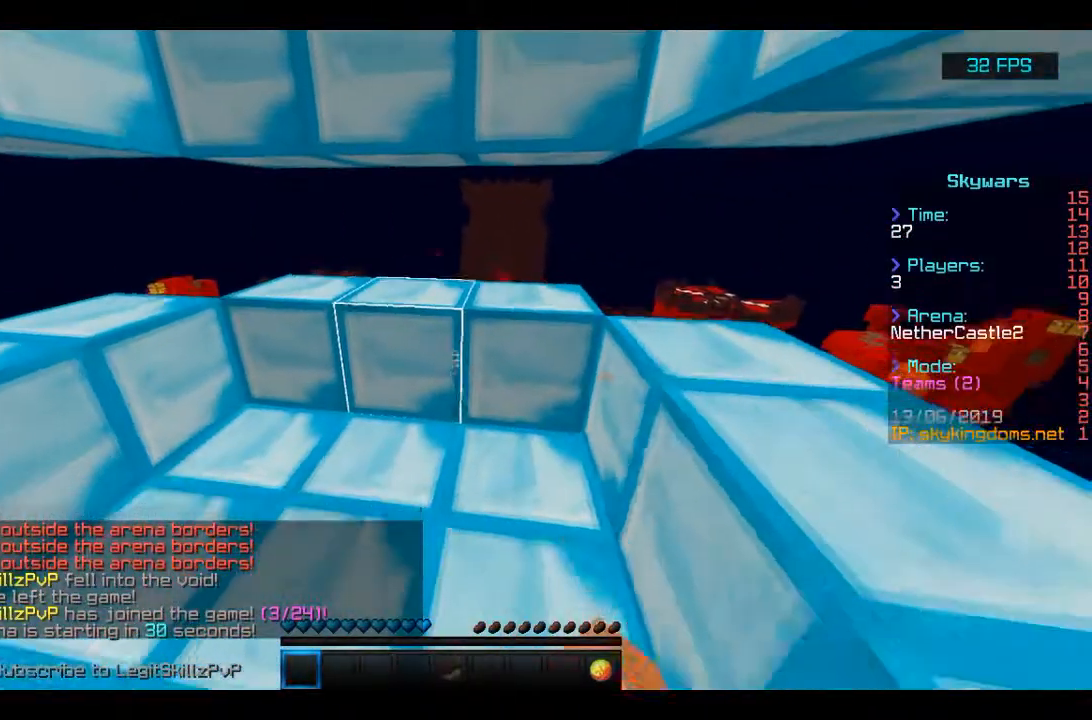
{"keys": ["s"], "mouse": ["right"], "events": [[33, "d", "up"], [33, "mouse_right", "down"], [33, "s", "up"], [67, "a", "down"], [100, "mouse_left", "up"], [133, "s", "down"], [167, "mouse_left", "down"], [233, "s", "up"], [267, "a", "up"], [300, "mouse_left", "up"], [367, "d", "down"], [367, "mouse_left", "down"], [400, "mouse_right", "up"], [467, "mouse_right", "down"], [467, "s", "down"], [500, "d", "up"], [500, "mouse_left", "up"]]}
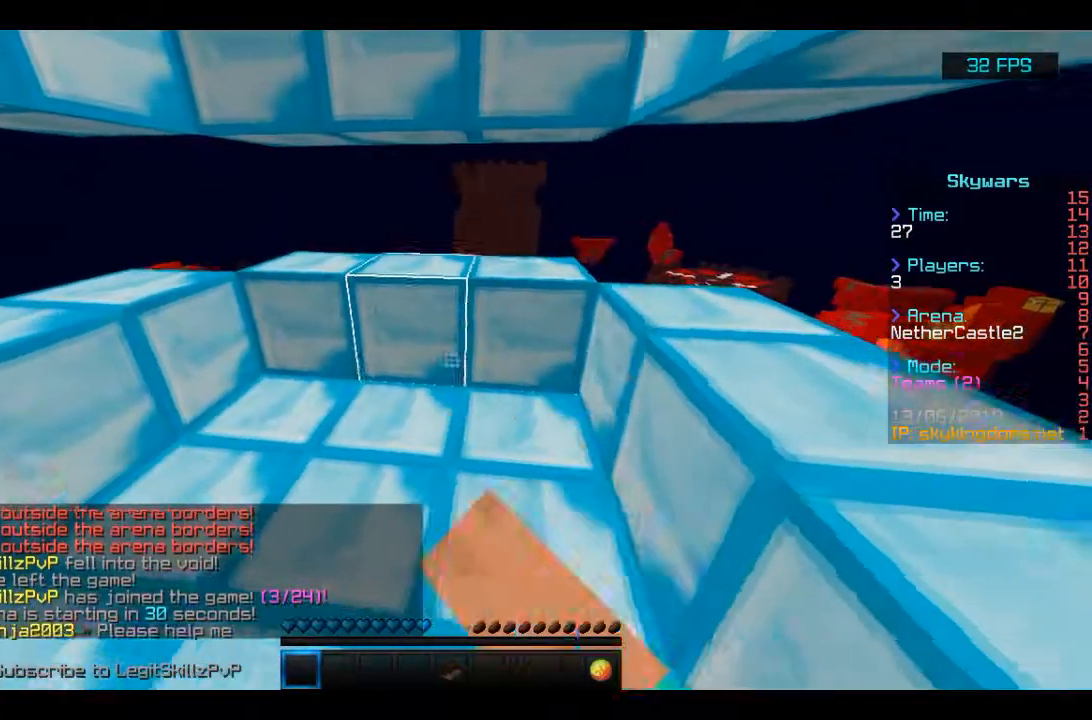
{"keys": [], "mouse": [], "events": [[33, "d", "down"], [33, "mouse_left", "down"], [67, "mouse_right", "up"], [100, "mouse_right", "down"], [133, "d", "up"], [233, "mouse_right", "up"], [233, "s", "up"], [333, "mouse_left", "up"]]}